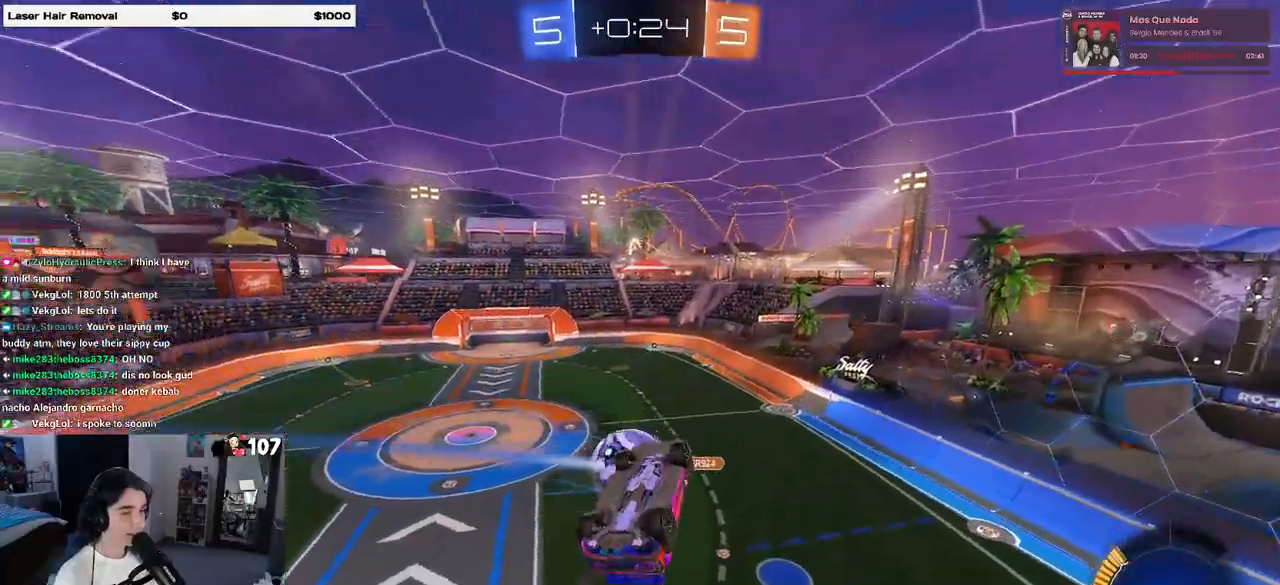
Gameplay with a controller (PlayStation layout); each line is a JSON object with the inputs held at the frame after it. "events" lists button and stick changes between this image and that frame as [ms after this image, input, new state], when the widget could be followed in between. Not read: R2.
{"buttons": [], "left_stick": "left", "right_stick": "center", "events": [[183, "left_stick", "center"], [200, "L1", "up"], [417, "left_stick", "left"]]}
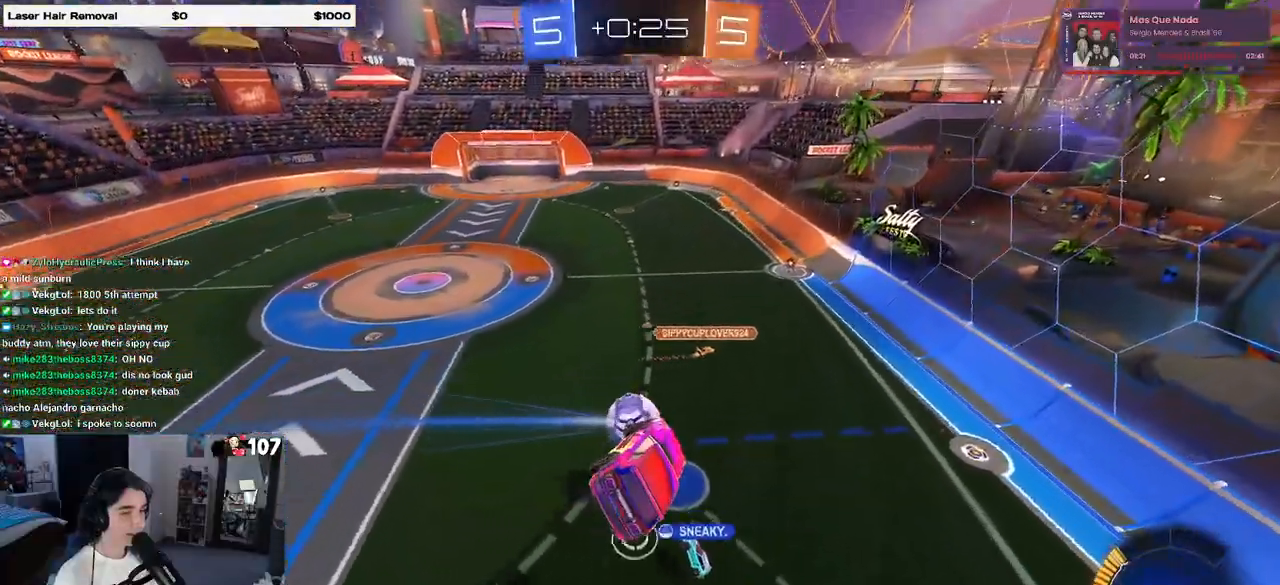
{"buttons": ["SQUARE"], "left_stick": "left", "right_stick": "center", "events": [[67, "left_stick", "center"], [417, "left_stick", "left"], [483, "SQUARE", "down"]]}
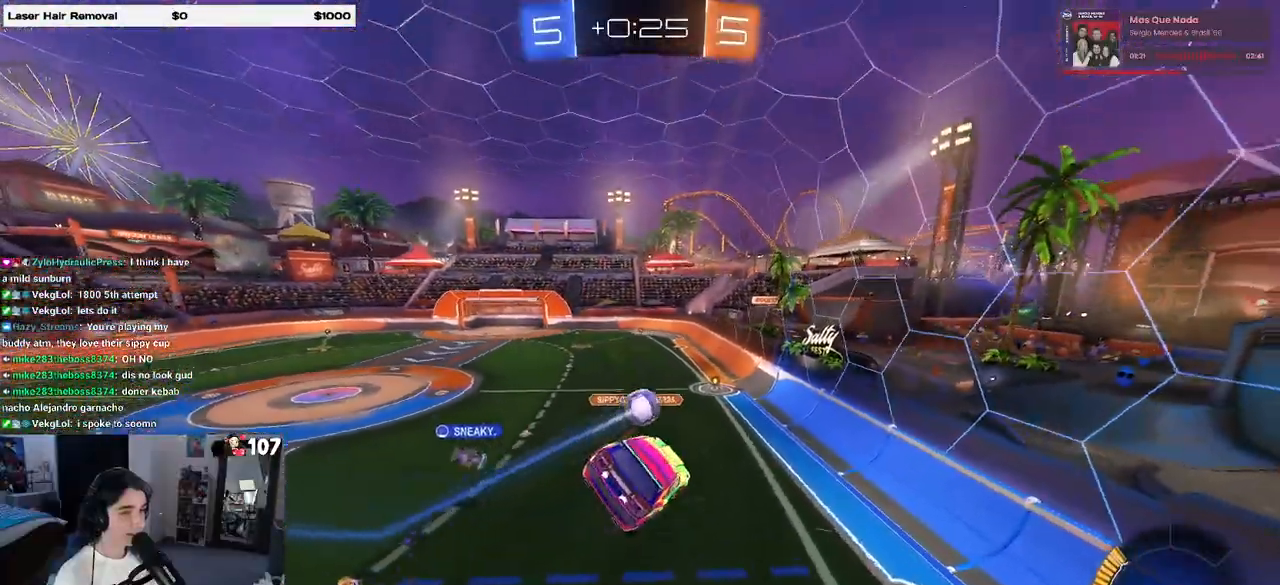
{"buttons": [], "left_stick": "center", "right_stick": "center", "events": [[150, "SQUARE", "up"], [183, "left_stick", "center"], [300, "left_stick", "right"], [500, "left_stick", "center"]]}
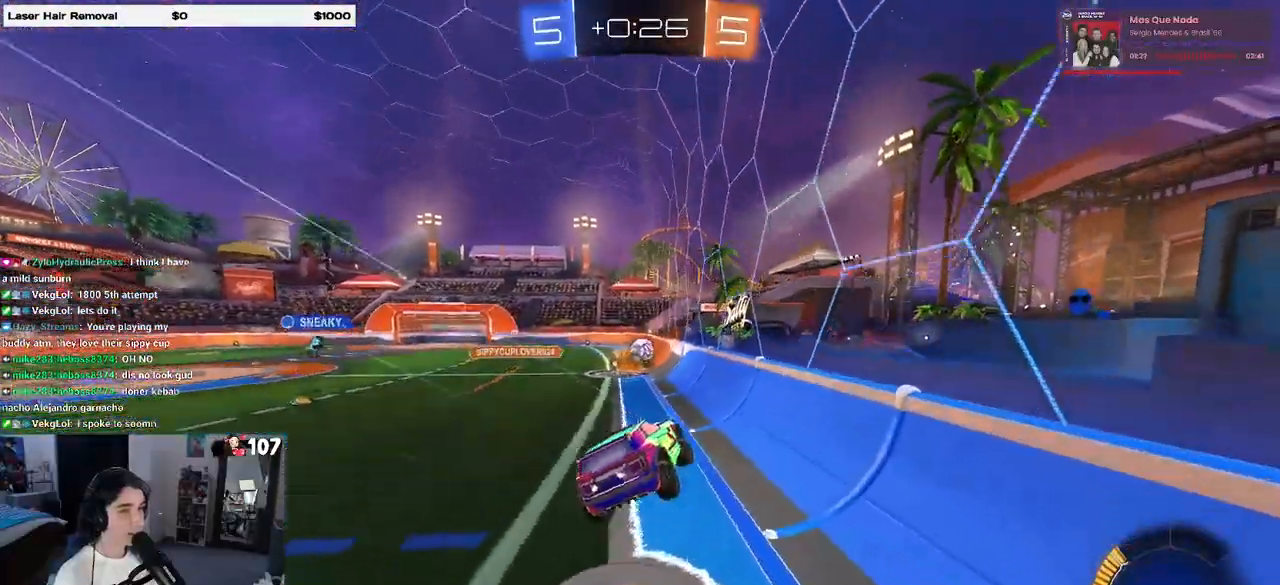
{"buttons": ["R1"], "left_stick": "center", "right_stick": "center", "events": [[183, "left_stick", "left"], [217, "R1", "down"], [450, "left_stick", "center"]]}
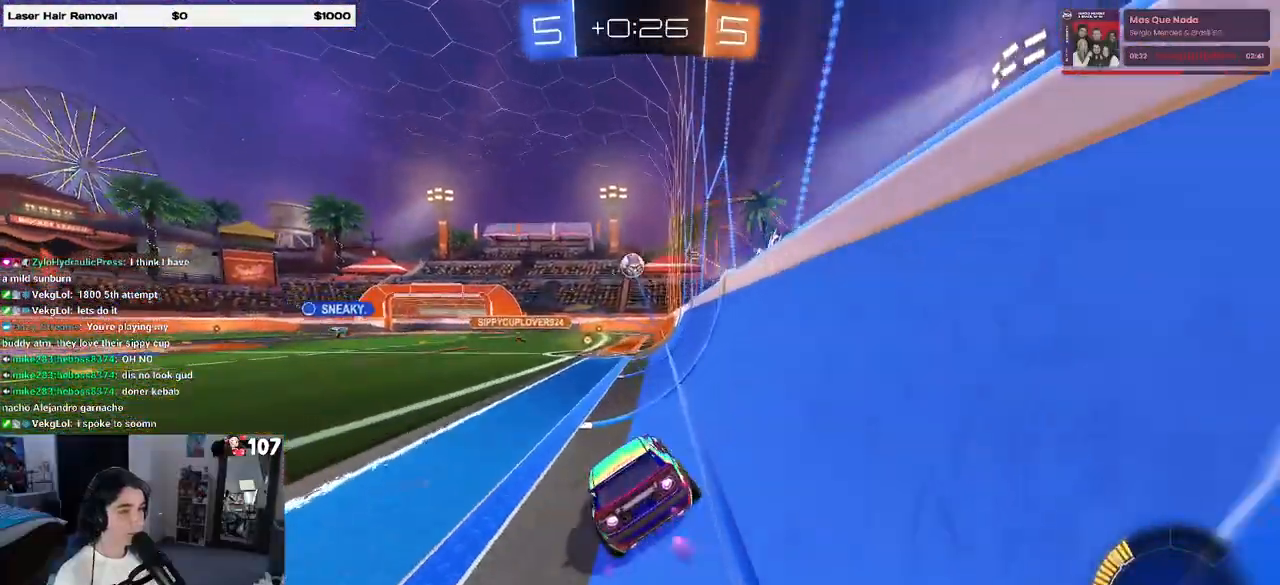
{"buttons": ["SQUARE"], "left_stick": "down-right", "right_stick": "center", "events": [[200, "CROSS", "down"], [233, "CROSS", "up"], [283, "R1", "up"], [317, "left_stick", "down"], [417, "left_stick", "center"], [467, "SQUARE", "down"], [500, "left_stick", "down-right"]]}
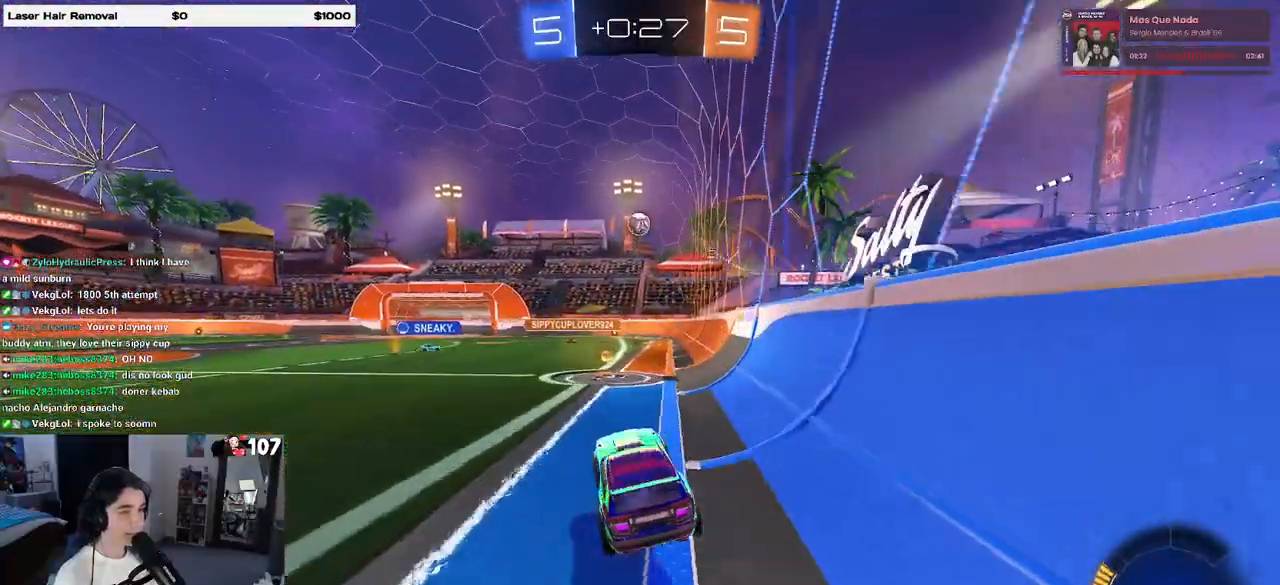
{"buttons": [], "left_stick": "up", "right_stick": "center", "events": [[33, "SQUARE", "up"], [150, "left_stick", "center"], [300, "left_stick", "up"], [400, "CROSS", "down"], [433, "CROSS", "up"]]}
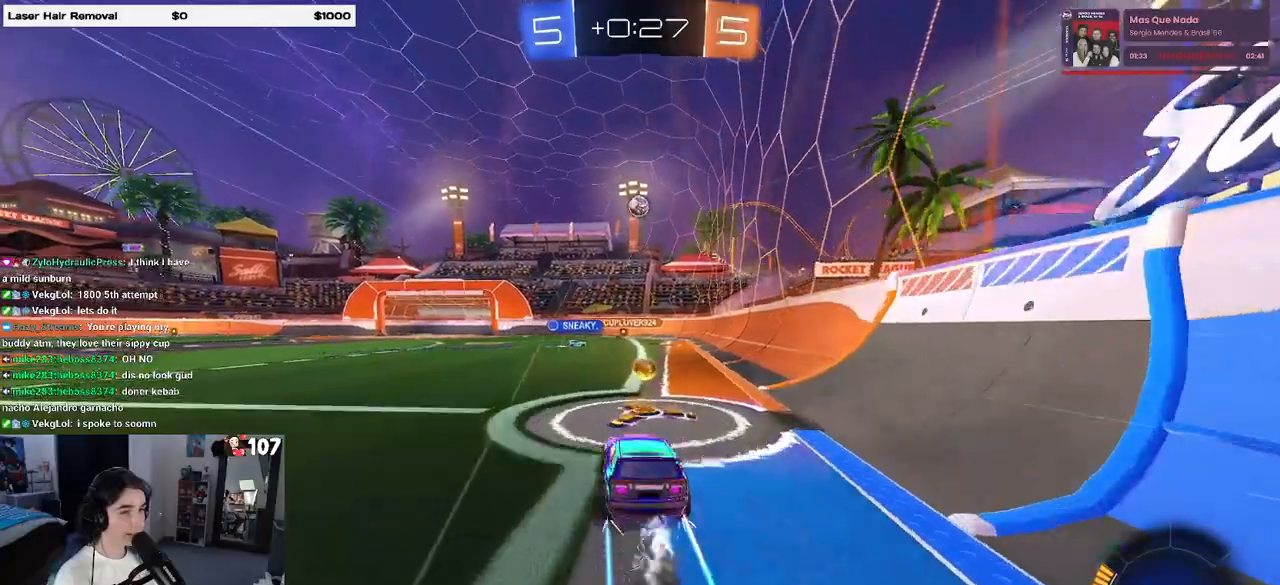
{"buttons": [], "left_stick": "left", "right_stick": "center", "events": [[67, "left_stick", "center"], [217, "left_stick", "left"]]}
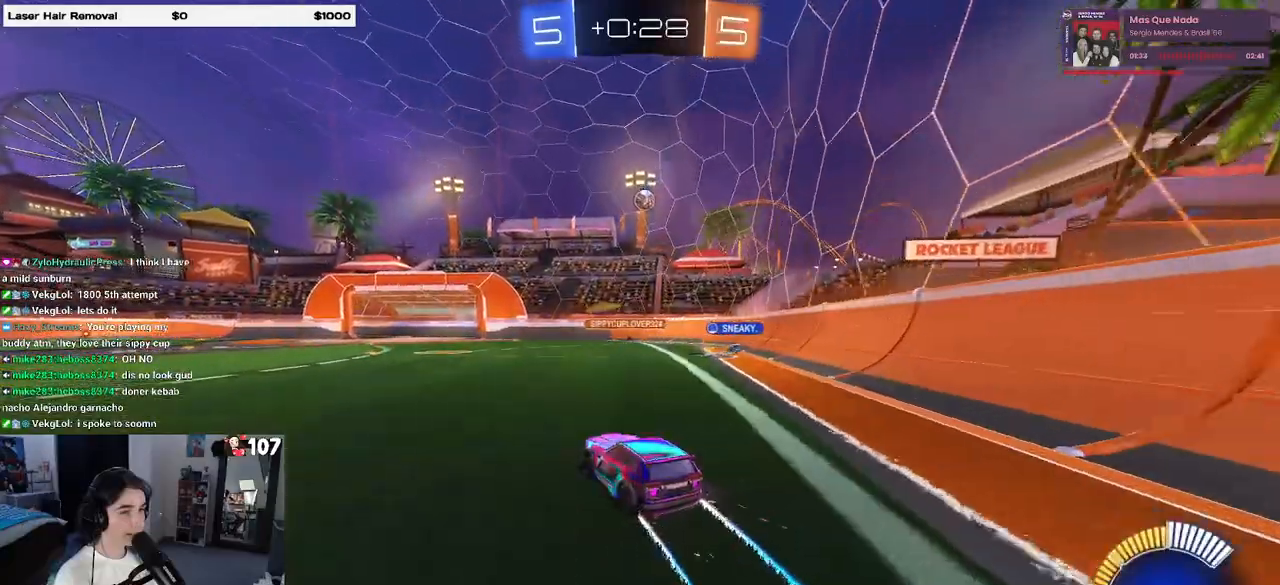
{"buttons": [], "left_stick": "center", "right_stick": "center", "events": [[300, "left_stick", "center"]]}
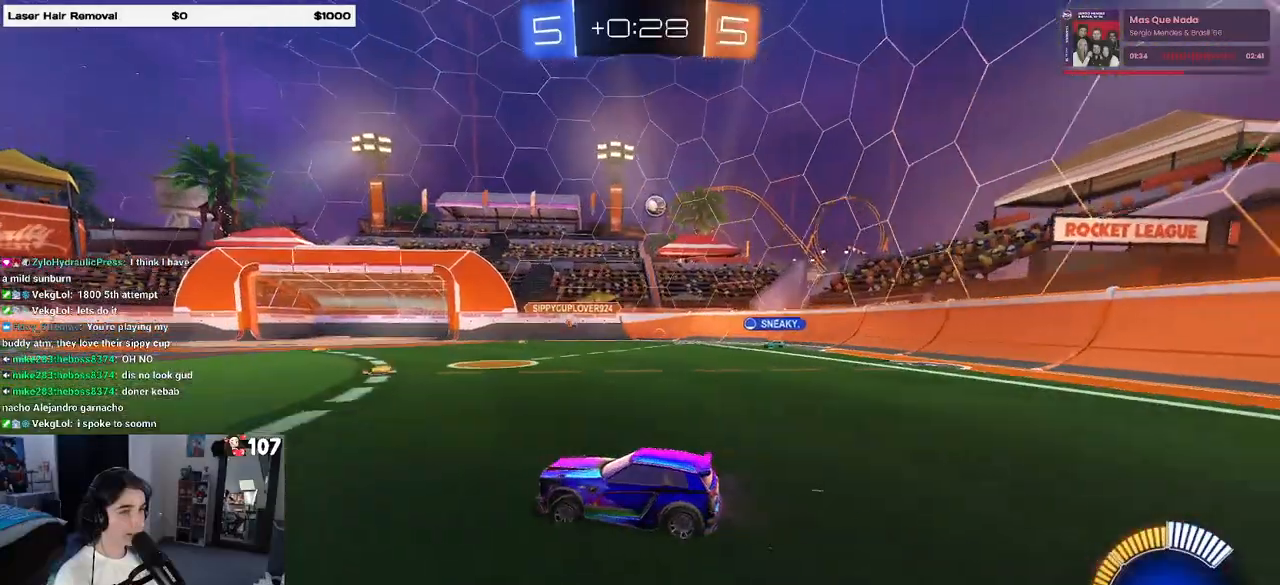
{"buttons": [], "left_stick": "left", "right_stick": "center", "events": [[33, "left_stick", "left"]]}
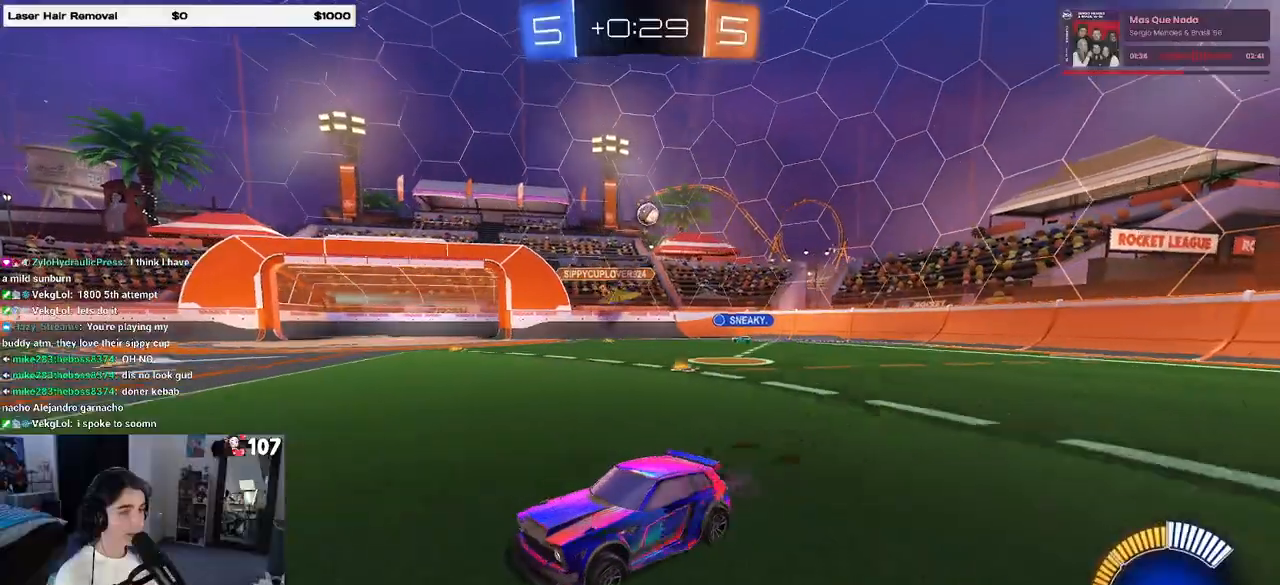
{"buttons": [], "left_stick": "right", "right_stick": "center", "events": [[267, "left_stick", "center"], [467, "left_stick", "right"]]}
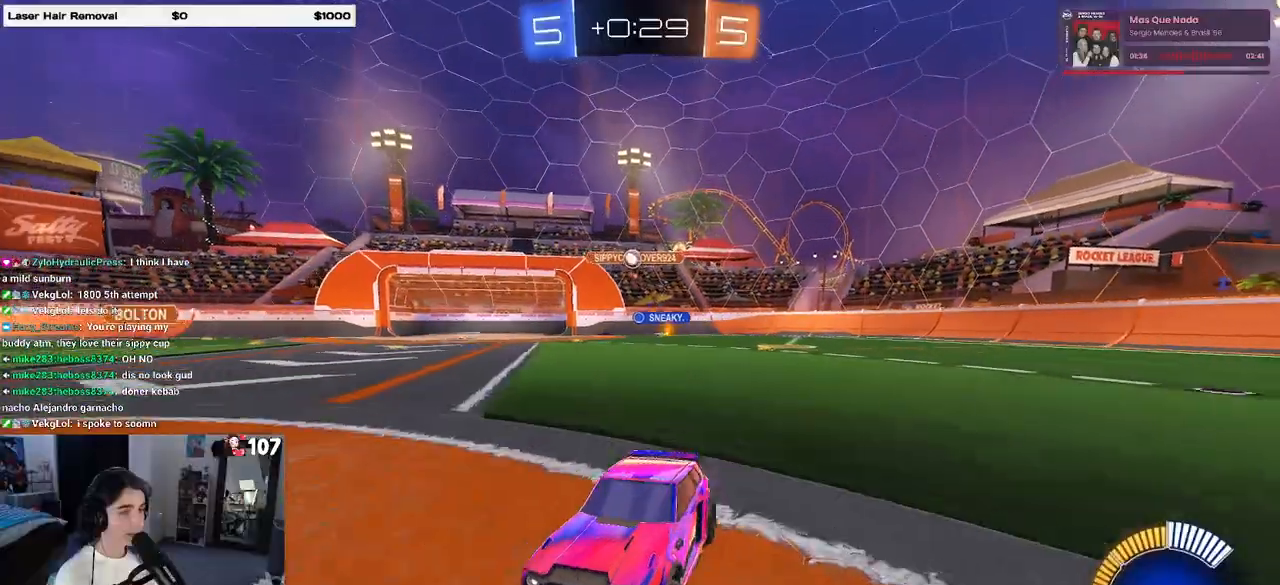
{"buttons": [], "left_stick": "center", "right_stick": "center", "events": [[417, "left_stick", "center"]]}
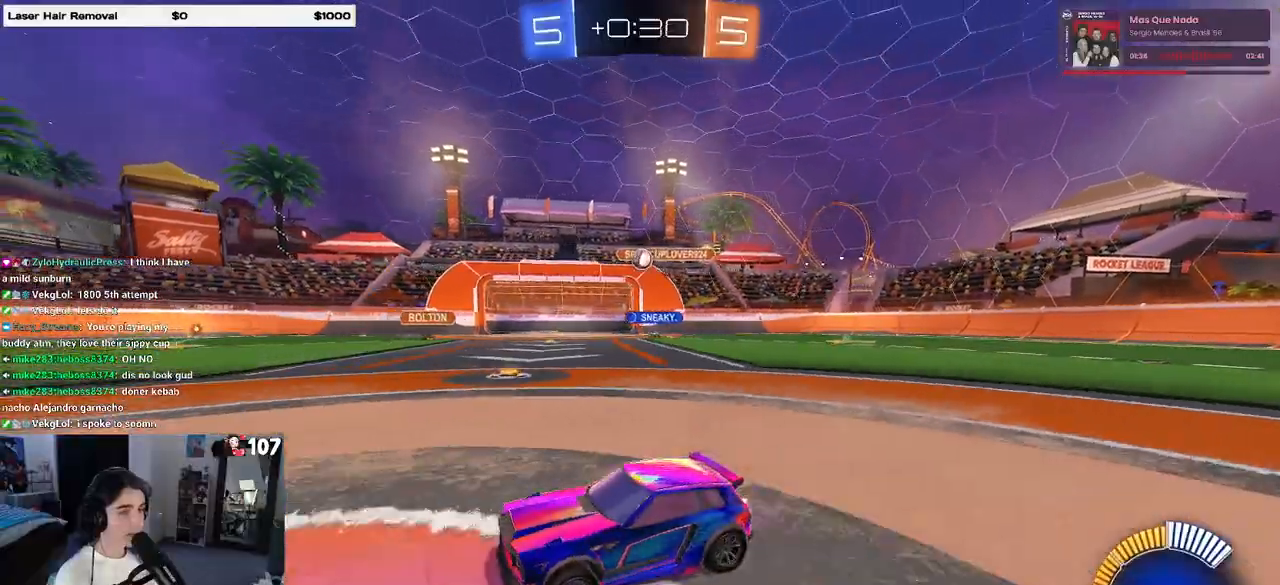
{"buttons": ["R1"], "left_stick": "left", "right_stick": "center", "events": [[183, "left_stick", "left"], [483, "R1", "down"]]}
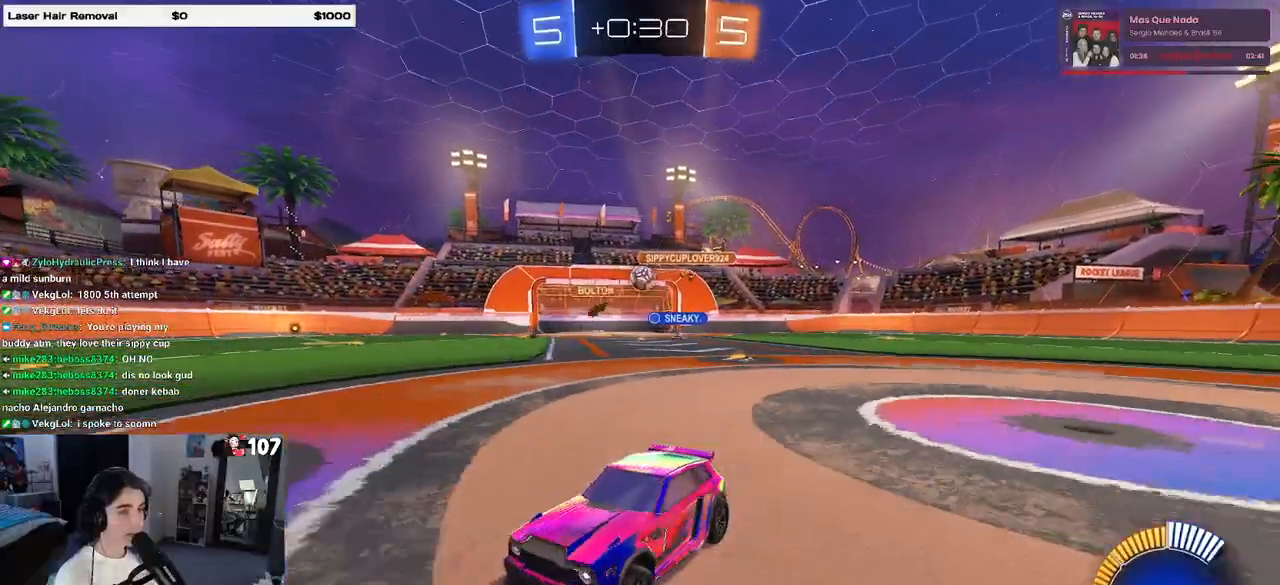
{"buttons": ["R1"], "left_stick": "left", "right_stick": "center", "events": [[283, "left_stick", "center"], [367, "left_stick", "left"]]}
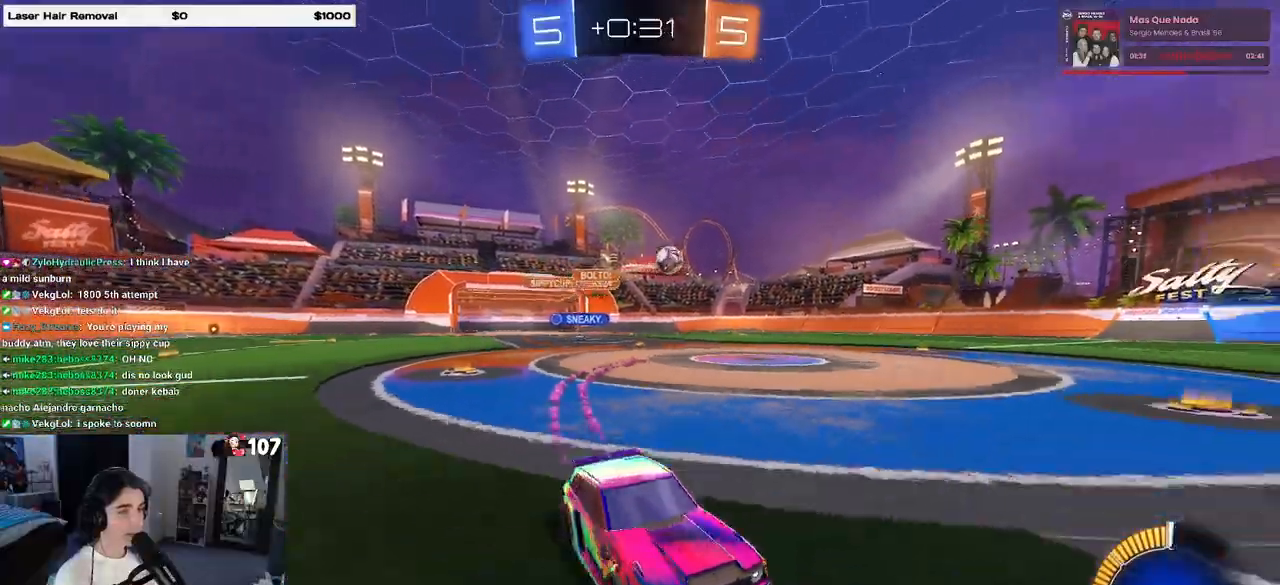
{"buttons": [], "left_stick": "center", "right_stick": "center", "events": [[150, "R1", "up"], [150, "left_stick", "center"]]}
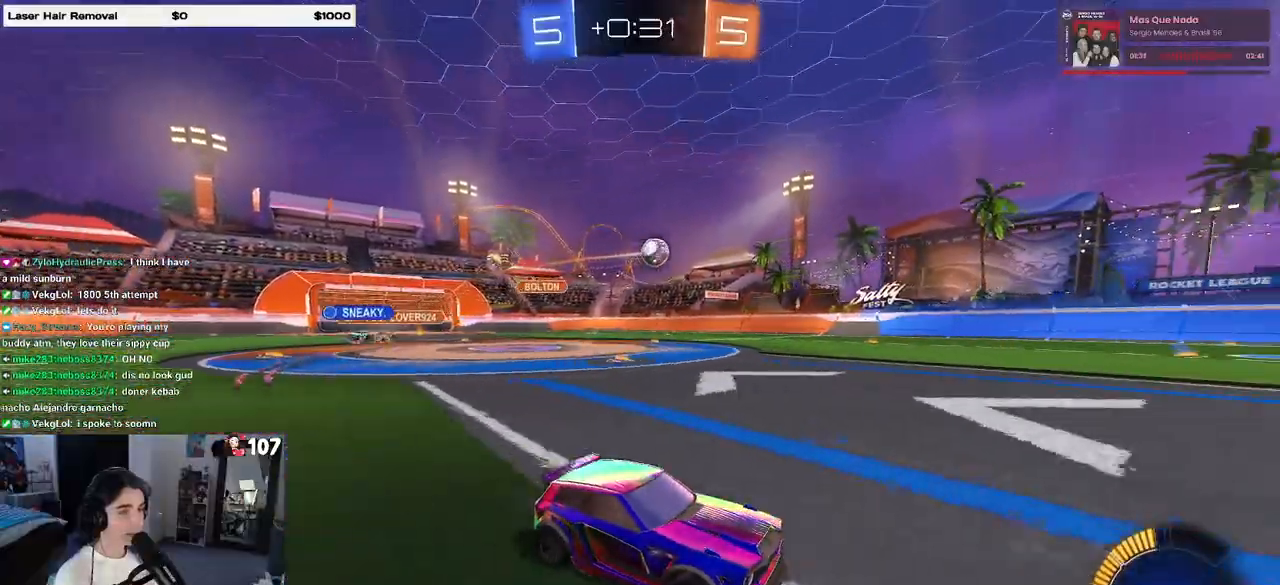
{"buttons": [], "left_stick": "center", "right_stick": "center", "events": [[83, "R1", "down"], [233, "R1", "up"]]}
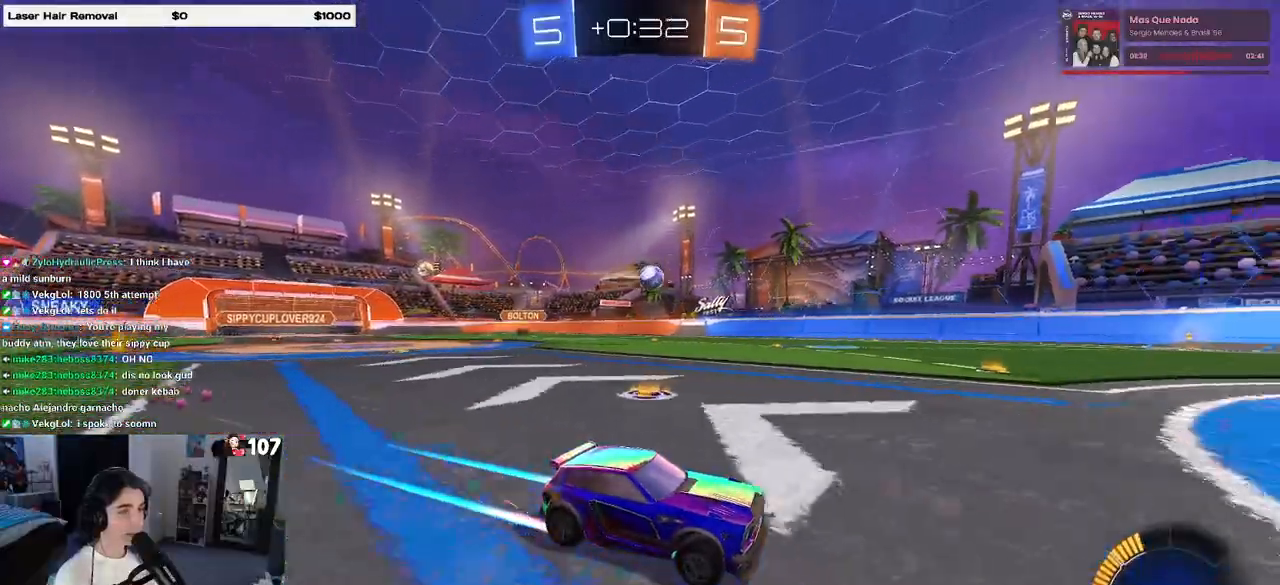
{"buttons": [], "left_stick": "center", "right_stick": "center", "events": []}
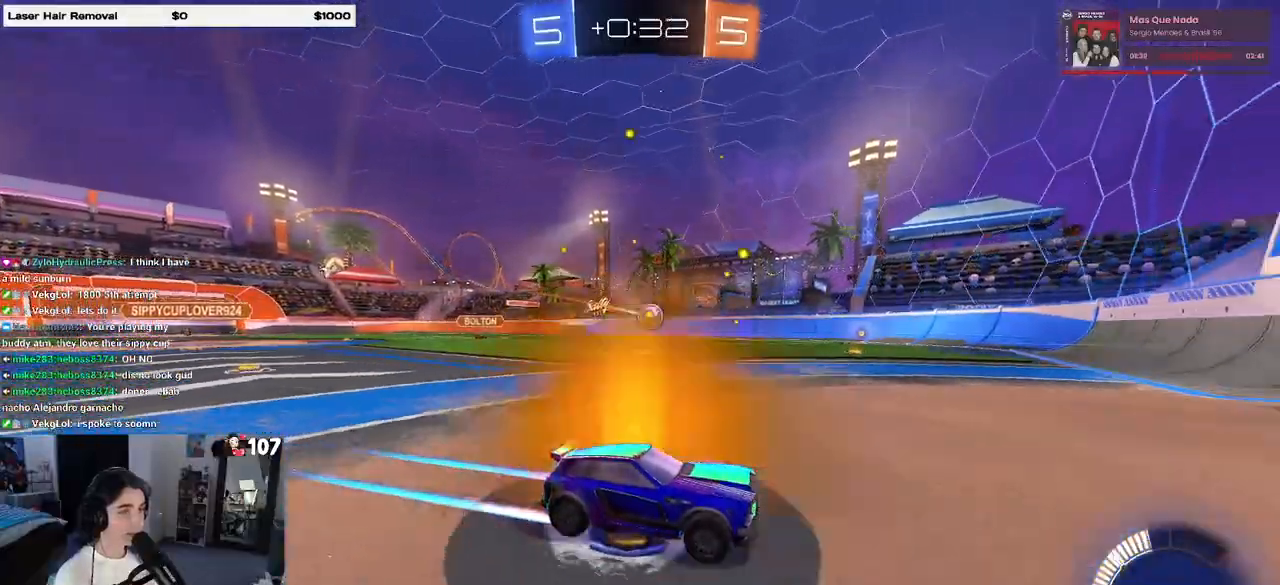
{"buttons": ["L2"], "left_stick": "left", "right_stick": "center", "events": [[50, "left_stick", "left"], [117, "SQUARE", "down"], [283, "SQUARE", "up"], [350, "L2", "down"]]}
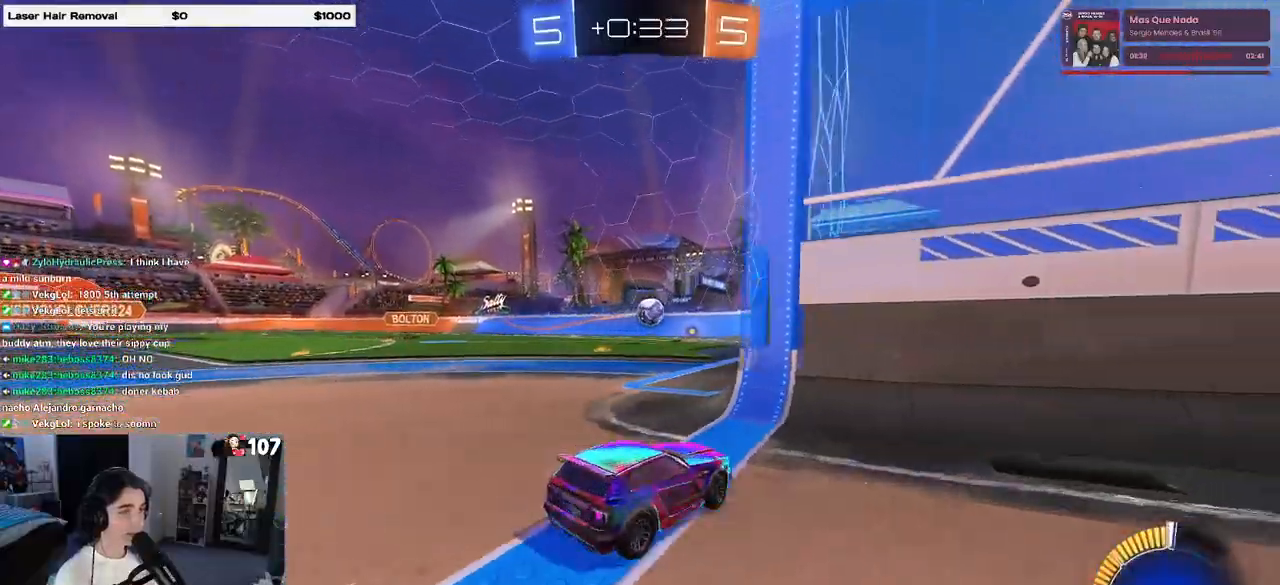
{"buttons": [], "left_stick": "up-left", "right_stick": "center", "events": [[283, "left_stick", "down"], [367, "left_stick", "right"], [433, "L2", "up"], [467, "left_stick", "up-left"]]}
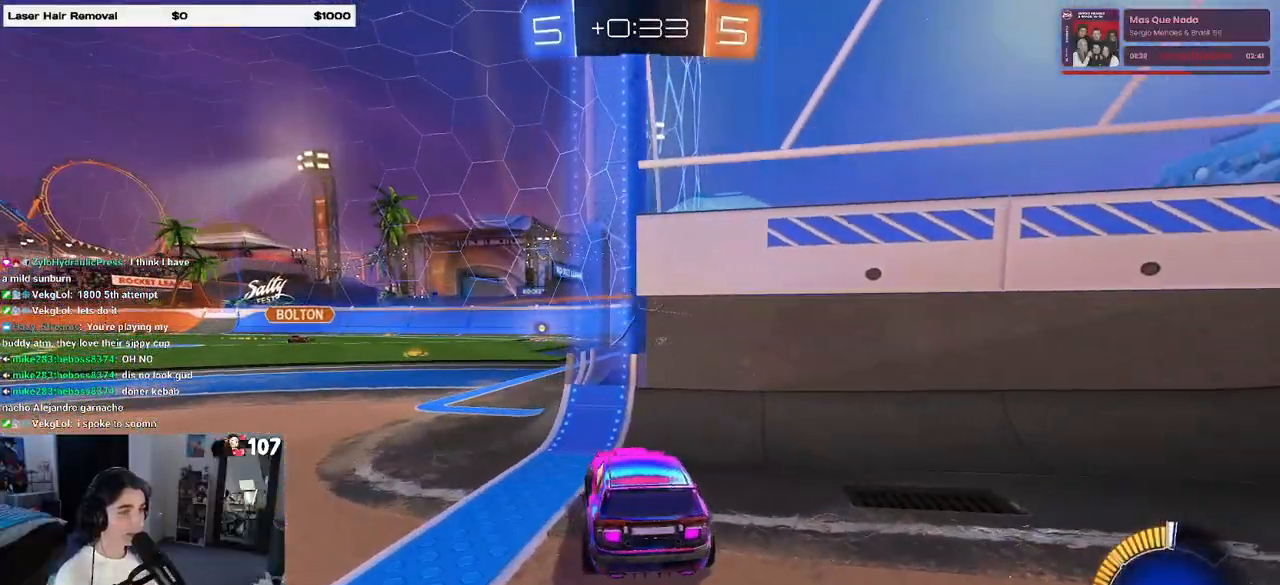
{"buttons": ["L2"], "left_stick": "down-right", "right_stick": "center", "events": [[17, "left_stick", "left"], [367, "L2", "down"], [400, "left_stick", "down-right"]]}
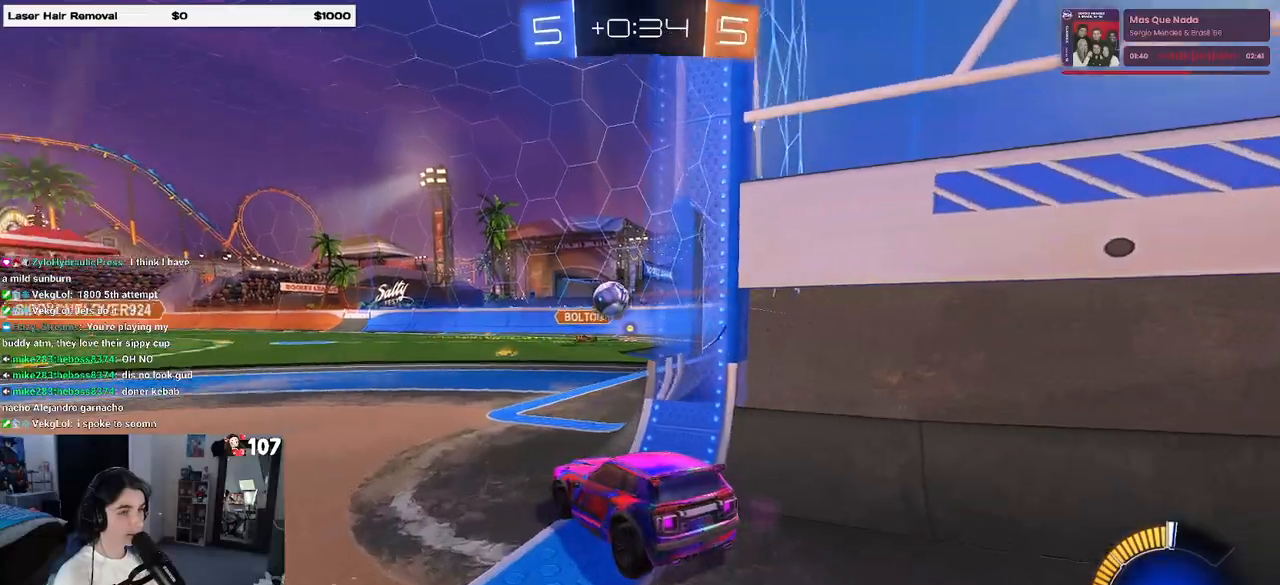
{"buttons": ["R1"], "left_stick": "center", "right_stick": "center", "events": [[133, "left_stick", "up-right"], [167, "L2", "up"], [183, "left_stick", "up-left"], [283, "left_stick", "center"], [300, "R1", "down"]]}
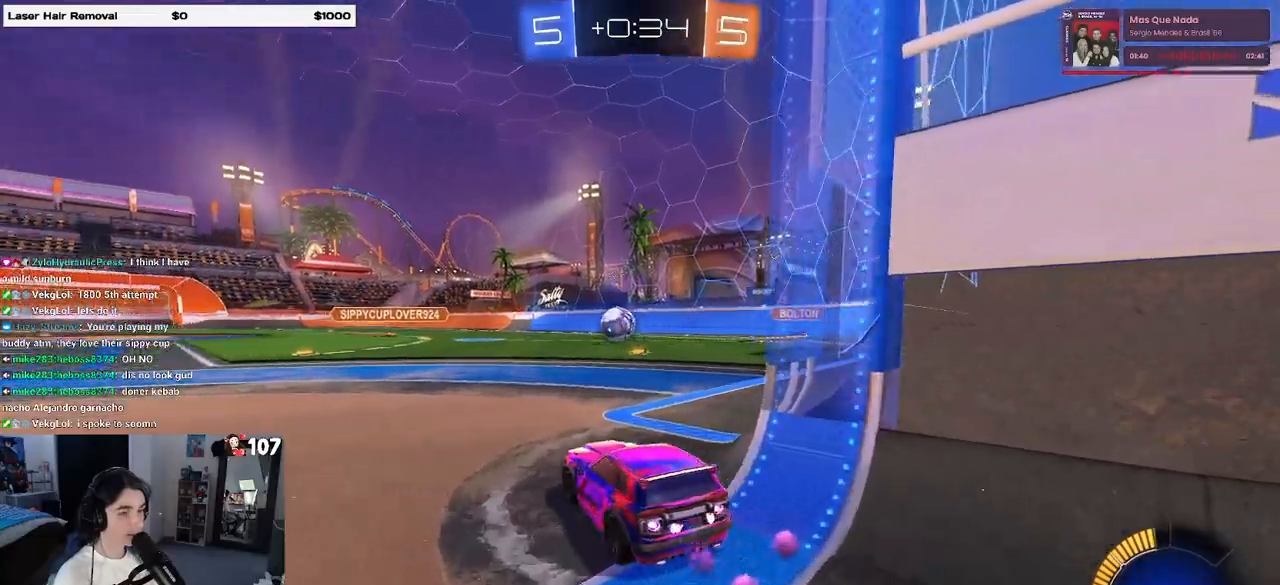
{"buttons": ["CROSS", "R1"], "left_stick": "down", "right_stick": "center", "events": [[467, "CROSS", "down"], [467, "left_stick", "down"]]}
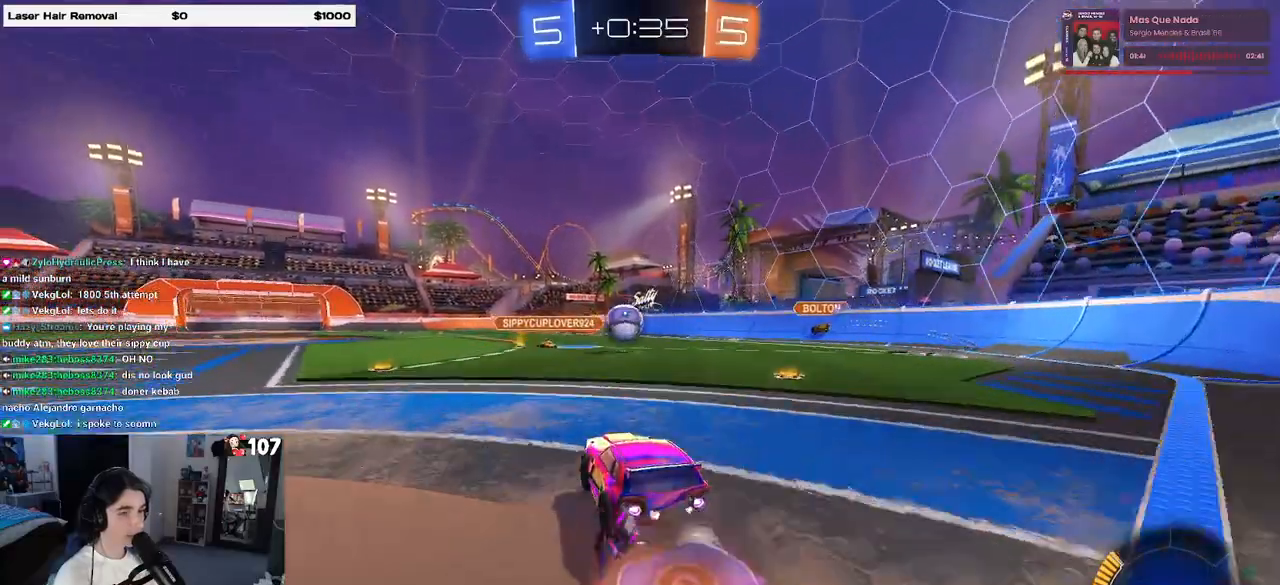
{"buttons": ["R1"], "left_stick": "center", "right_stick": "center", "events": [[50, "left_stick", "down-right"], [150, "CROSS", "up"], [183, "left_stick", "up-right"], [333, "left_stick", "center"]]}
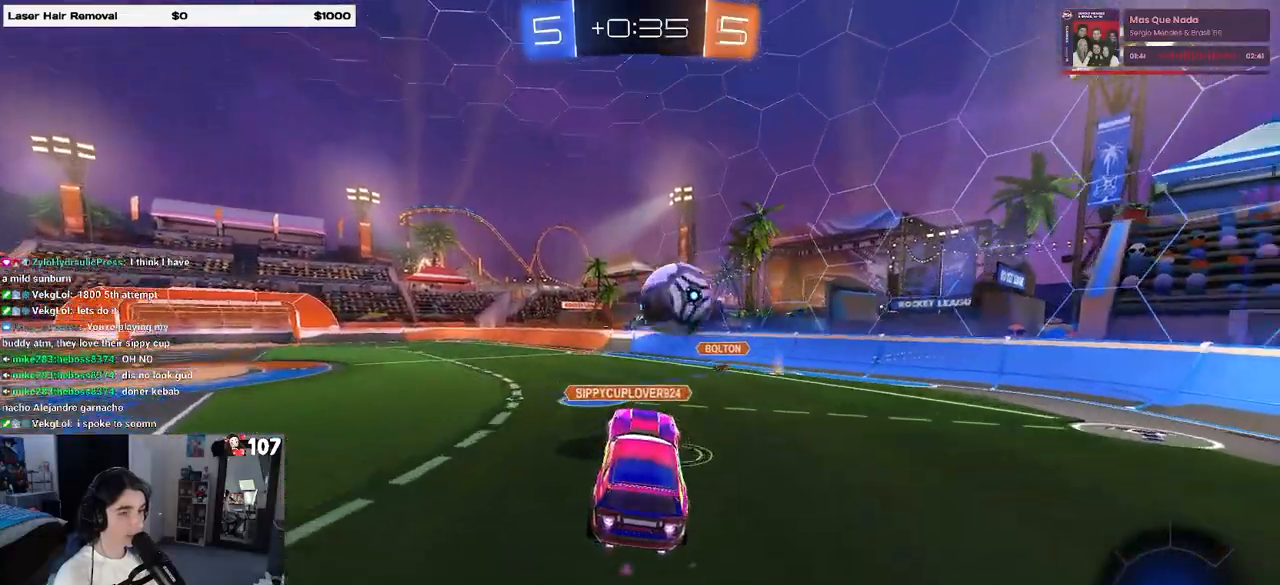
{"buttons": [], "left_stick": "center", "right_stick": "center", "events": [[67, "left_stick", "right"], [83, "R1", "up"], [217, "left_stick", "up"], [367, "left_stick", "center"]]}
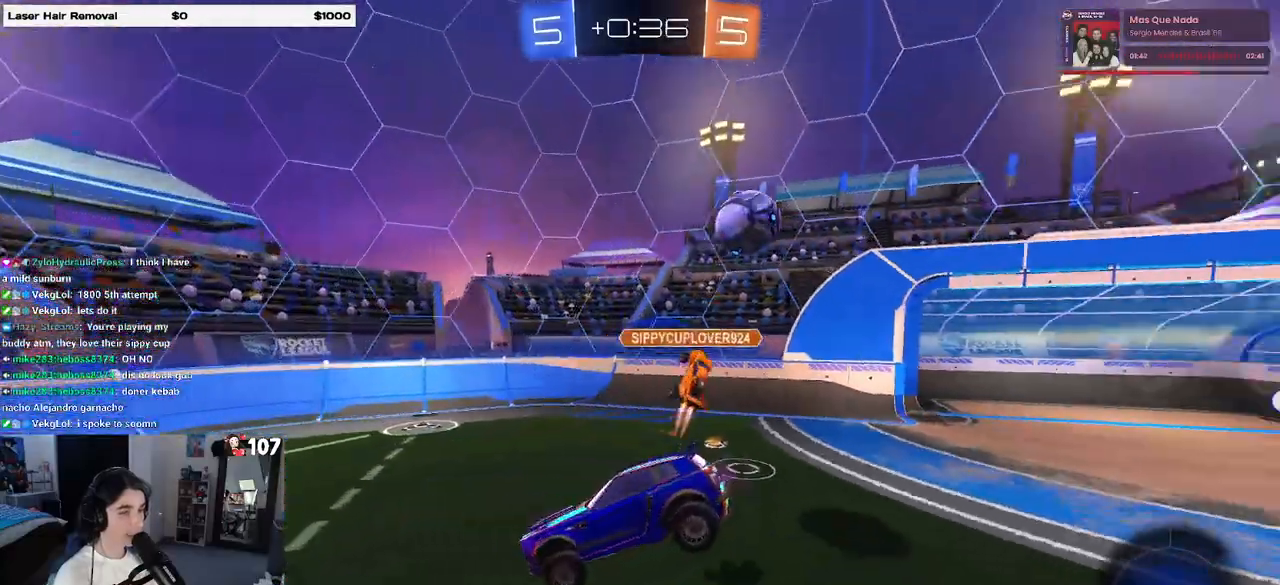
{"buttons": [], "left_stick": "center", "right_stick": "center", "events": [[83, "left_stick", "down-left"], [350, "left_stick", "center"]]}
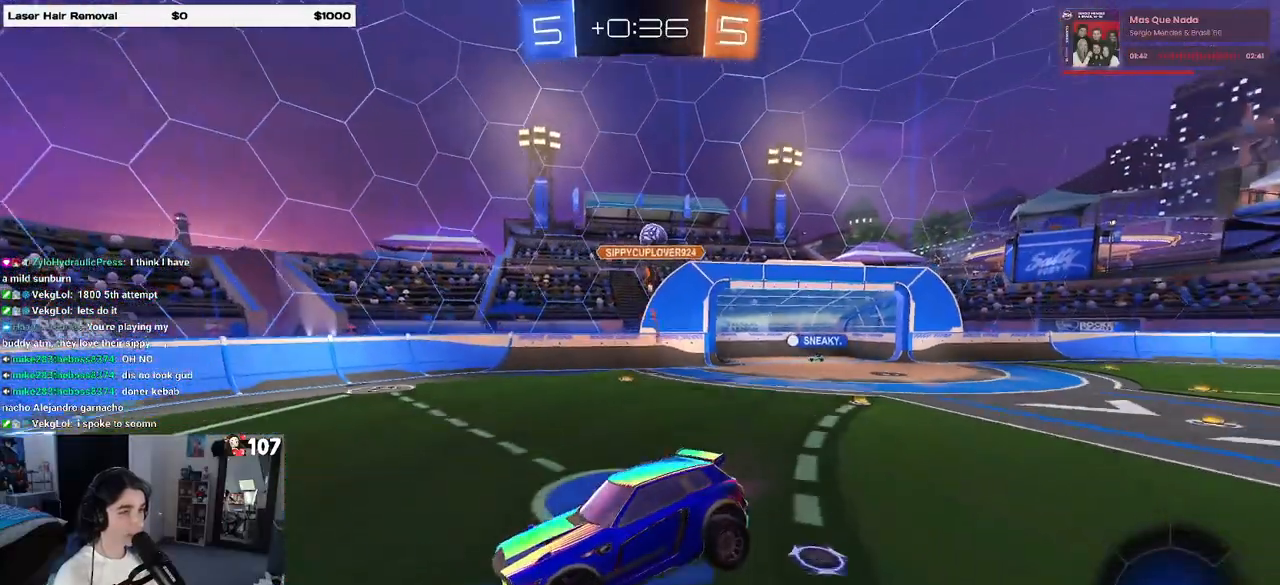
{"buttons": [], "left_stick": "left", "right_stick": "center", "events": [[167, "left_stick", "left"]]}
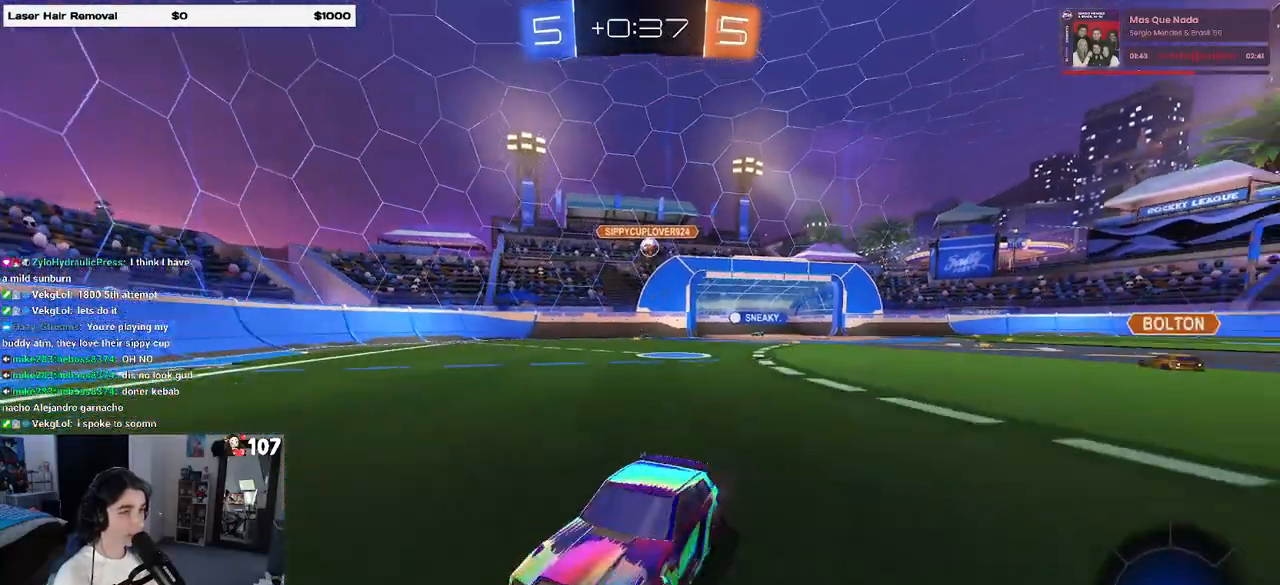
{"buttons": [], "left_stick": "left", "right_stick": "center", "events": [[283, "SQUARE", "down"], [383, "SQUARE", "up"]]}
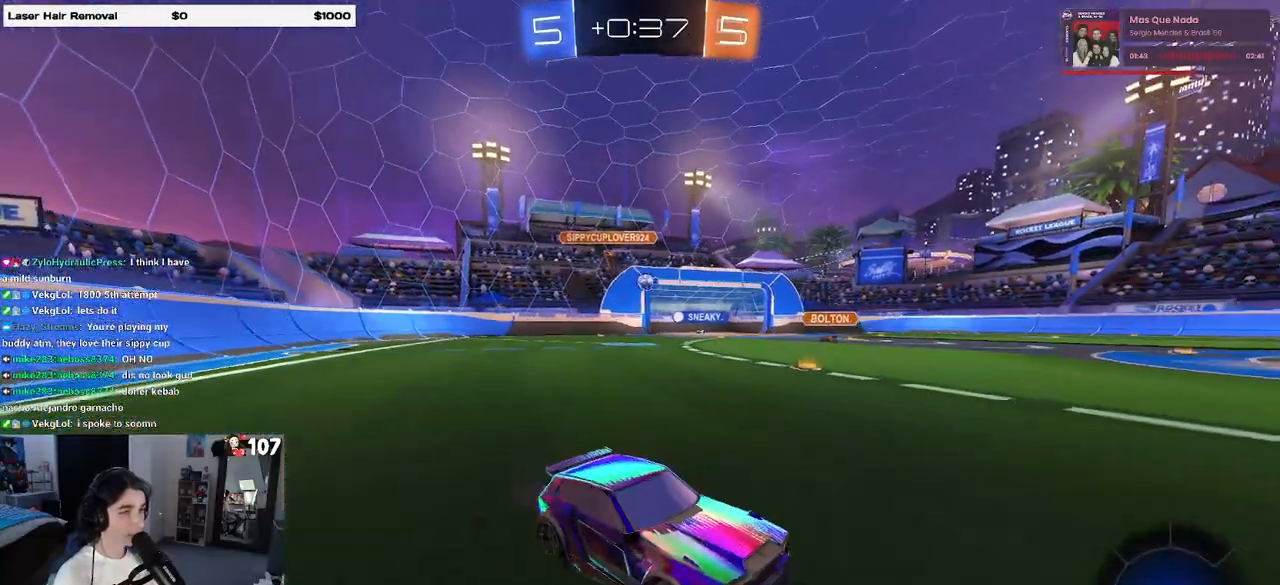
{"buttons": [], "left_stick": "left", "right_stick": "center", "events": []}
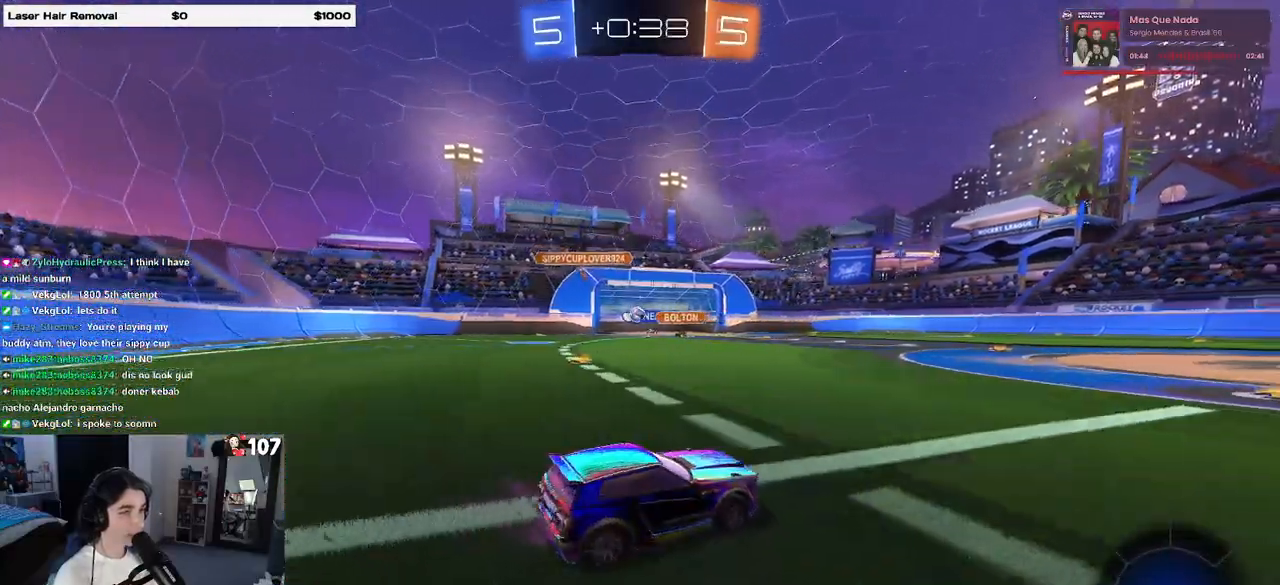
{"buttons": [], "left_stick": "left", "right_stick": "center", "events": []}
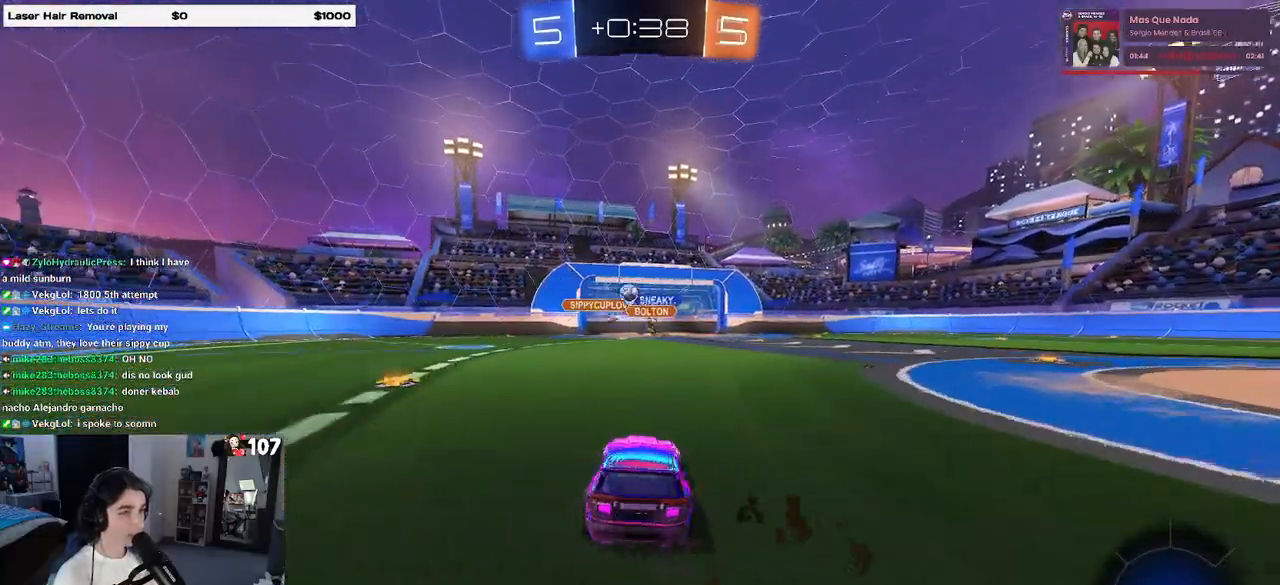
{"buttons": [], "left_stick": "right", "right_stick": "center", "events": [[500, "left_stick", "right"]]}
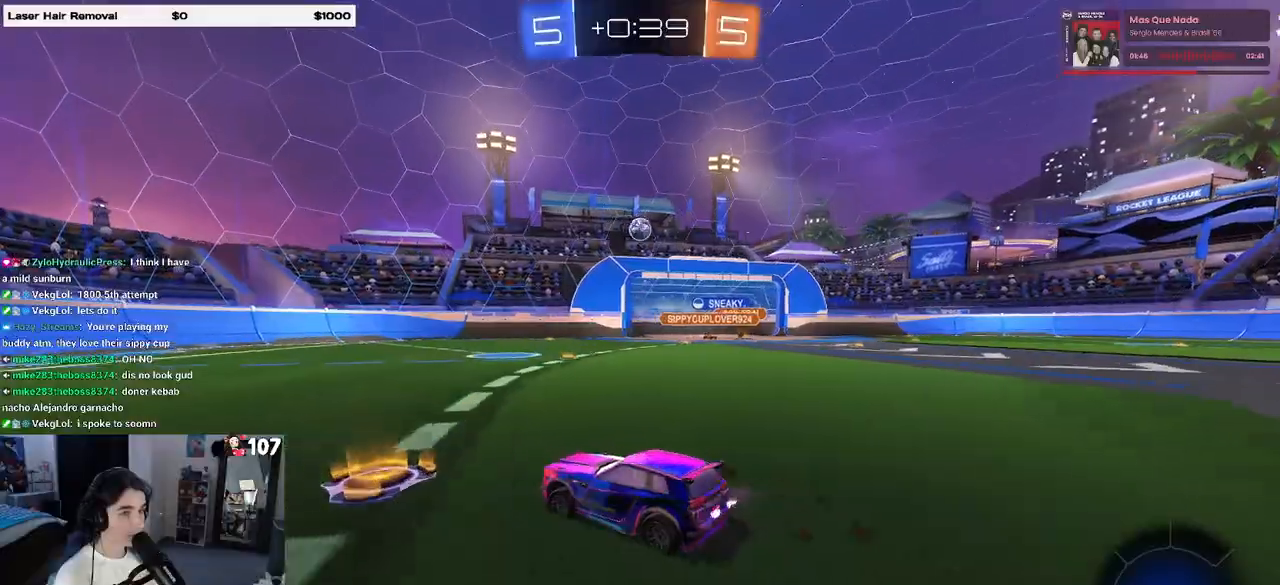
{"buttons": ["SQUARE"], "left_stick": "down", "right_stick": "center", "events": [[250, "CROSS", "down"], [250, "left_stick", "up"], [317, "left_stick", "up-left"], [350, "CROSS", "up"], [400, "CROSS", "down"], [467, "SQUARE", "down"], [483, "left_stick", "down"], [500, "CROSS", "up"]]}